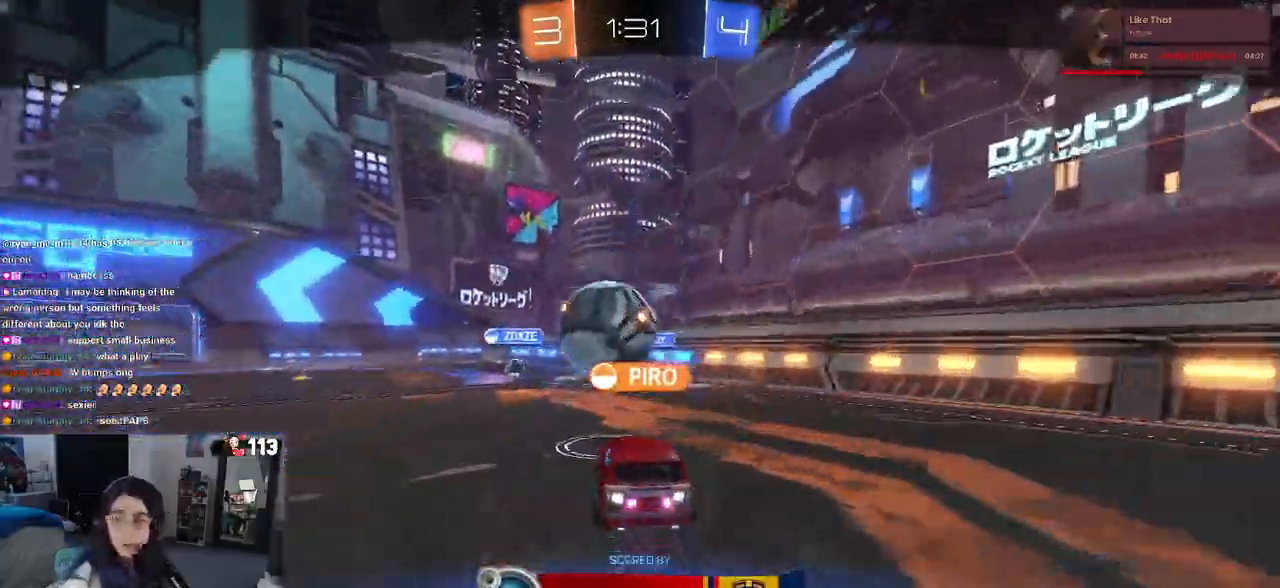
Gameplay with a controller (PlayStation layout); each line is a JSON object with the inputs held at the frame after it. "events" lists button and stick changes between this image and that frame as [ms after this image, input, new state], when the widget could be followed in between.
{"buttons": ["CROSS"], "left_stick": "center", "right_stick": "center", "events": [[33, "CROSS", "down"]]}
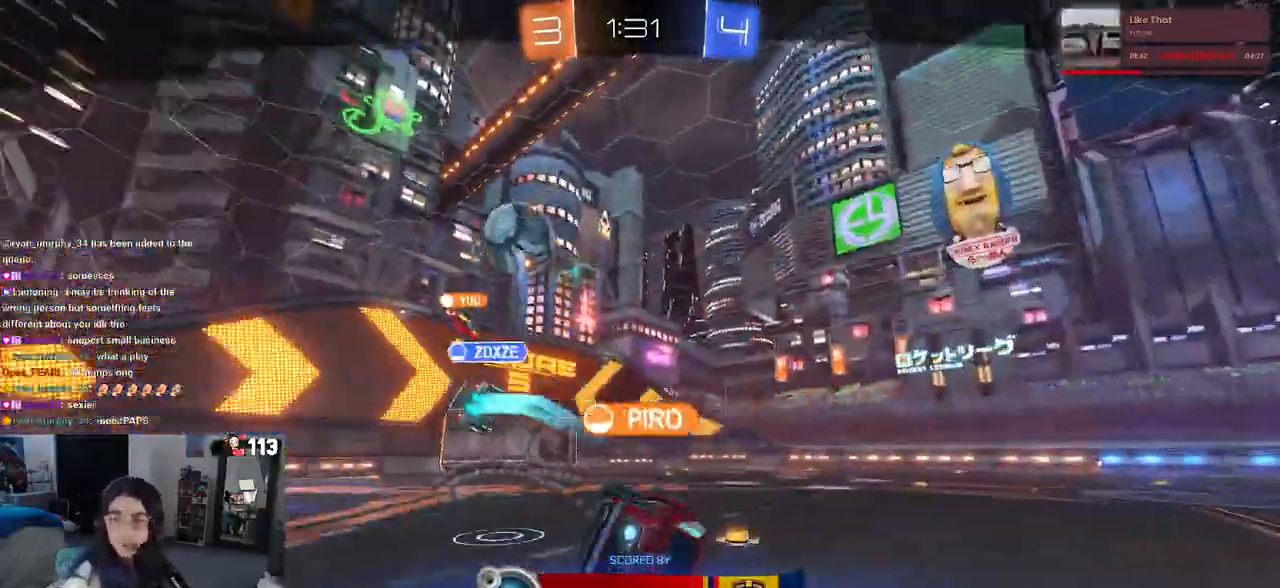
{"buttons": [], "left_stick": "center", "right_stick": "center", "events": [[100, "CROSS", "up"]]}
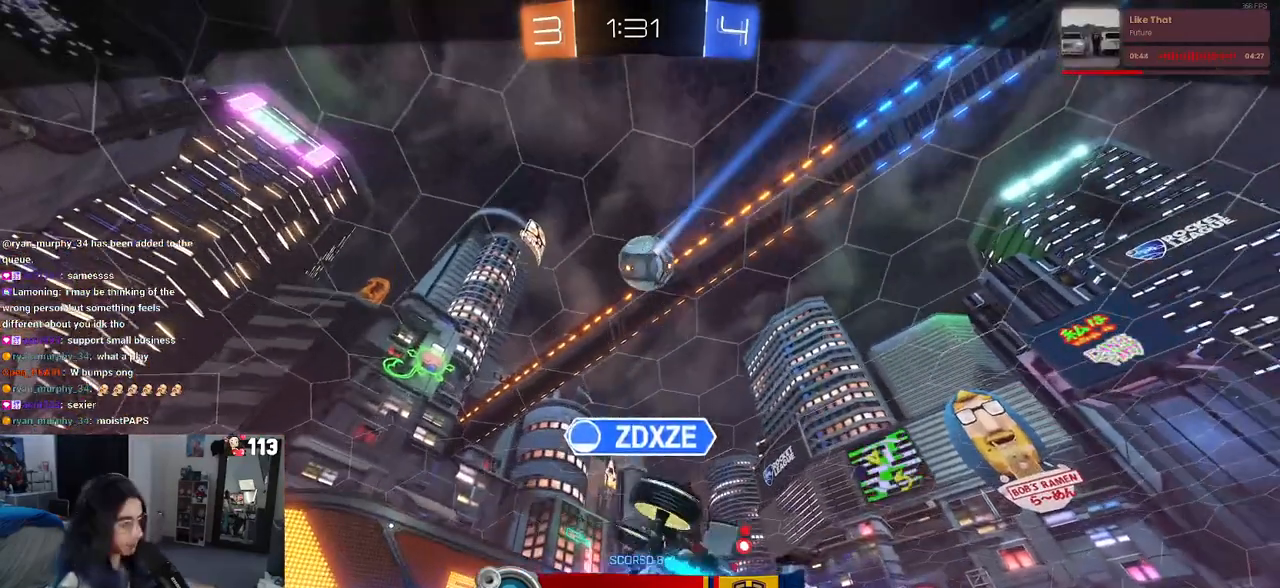
{"buttons": [], "left_stick": "center", "right_stick": "center", "events": []}
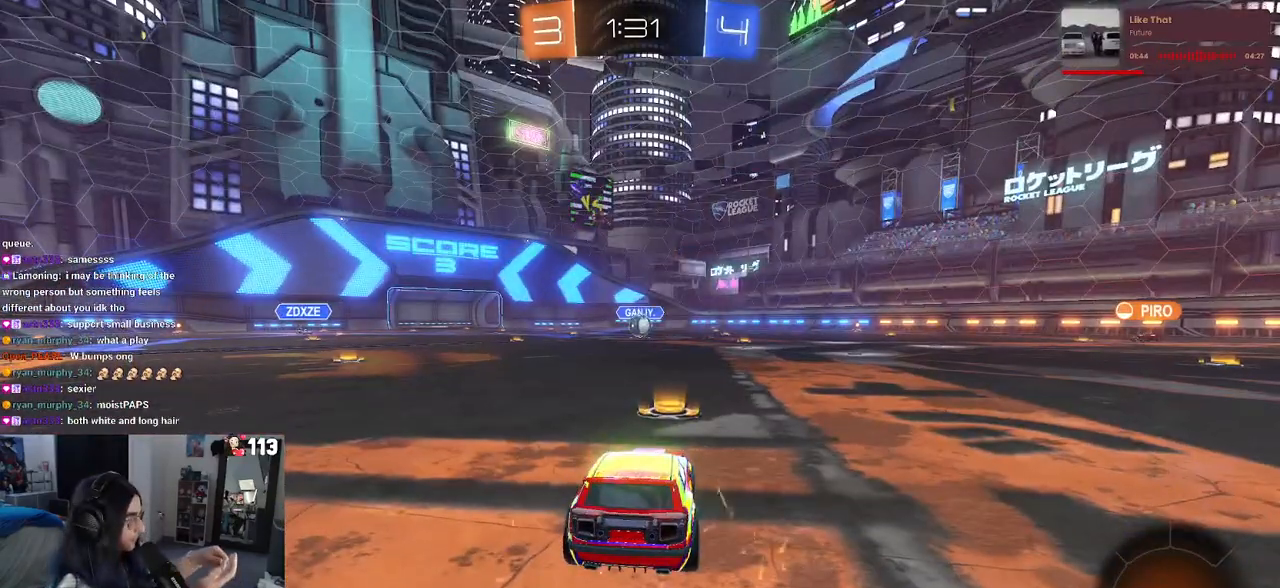
{"buttons": [], "left_stick": "center", "right_stick": "center", "events": []}
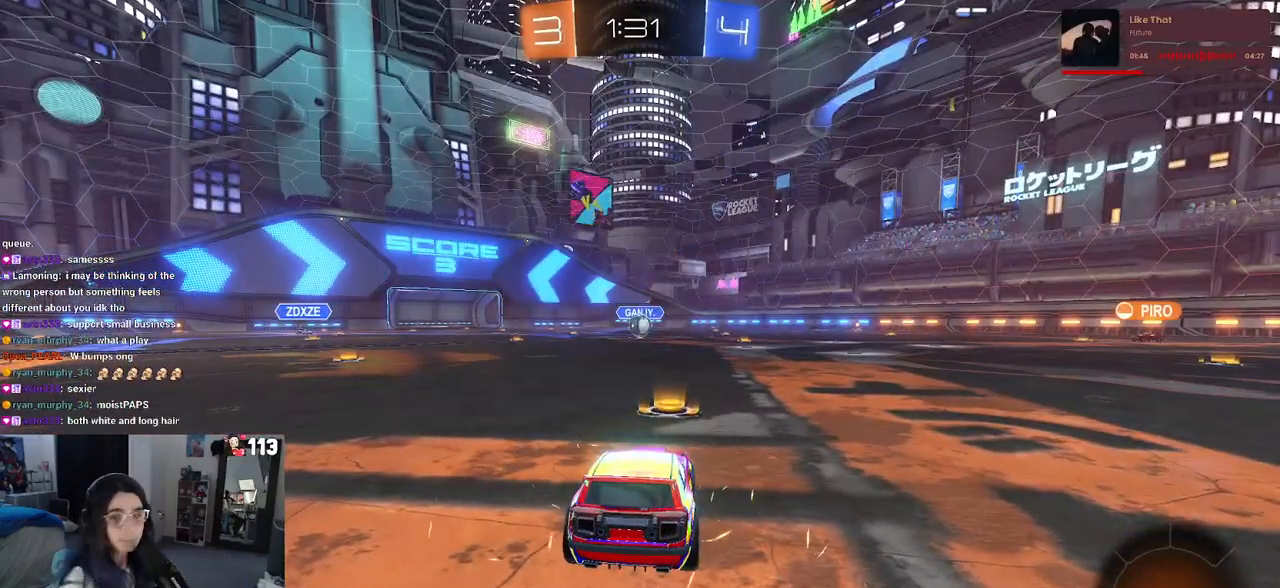
{"buttons": ["CROSS"], "left_stick": "center", "right_stick": "center", "events": [[500, "CROSS", "down"]]}
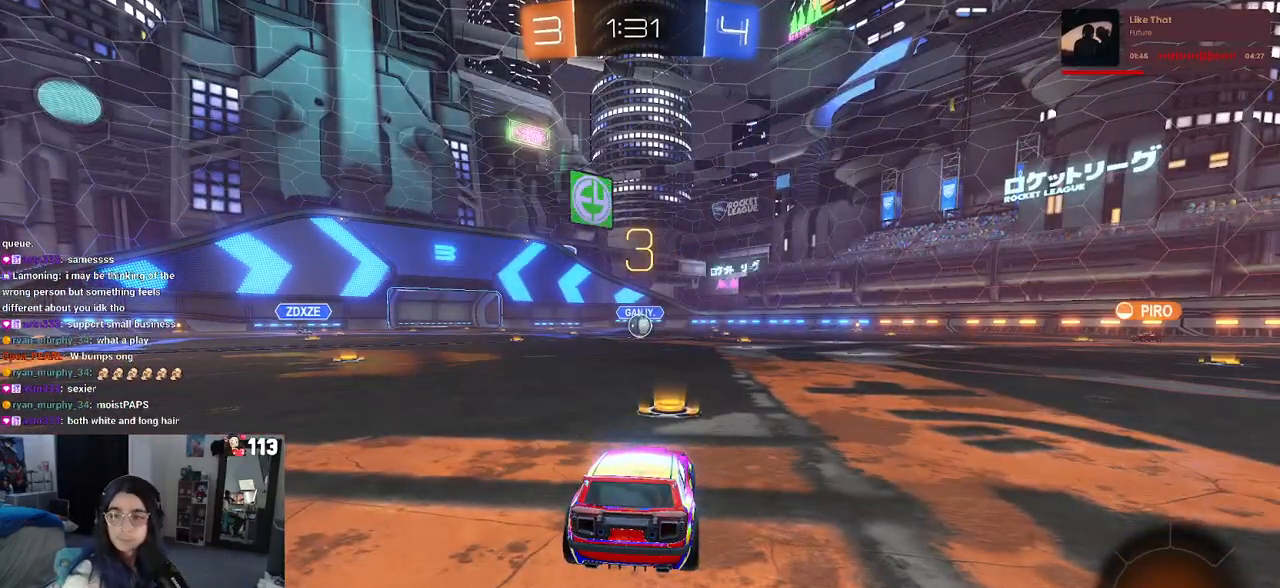
{"buttons": [], "left_stick": "center", "right_stick": "center", "events": [[83, "CROSS", "up"], [133, "TRIANGLE", "down"], [233, "TRIANGLE", "up"], [317, "TRIANGLE", "down"], [417, "TRIANGLE", "up"]]}
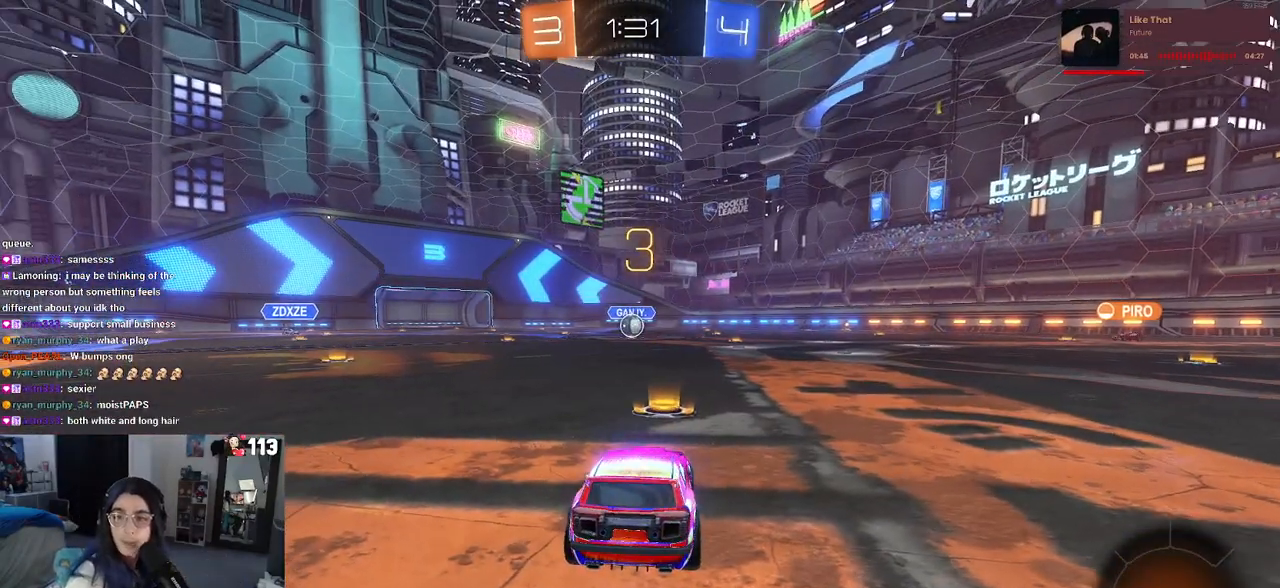
{"buttons": ["R2"], "left_stick": "center", "right_stick": "center", "events": [[433, "R2", "down"]]}
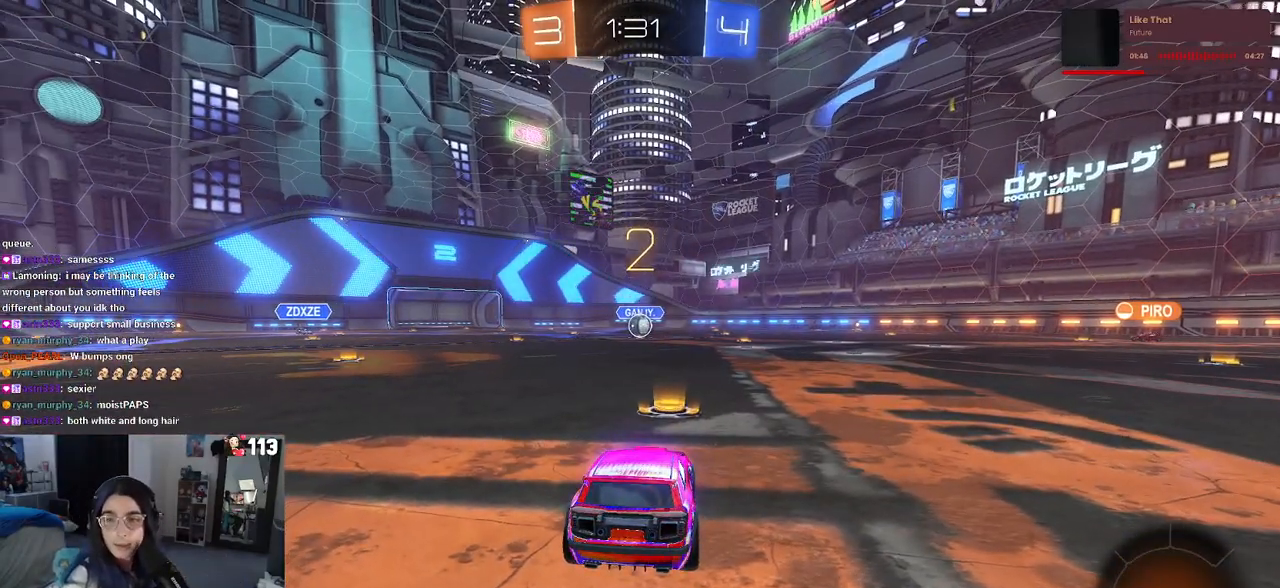
{"buttons": ["R2"], "left_stick": "center", "right_stick": "center", "events": []}
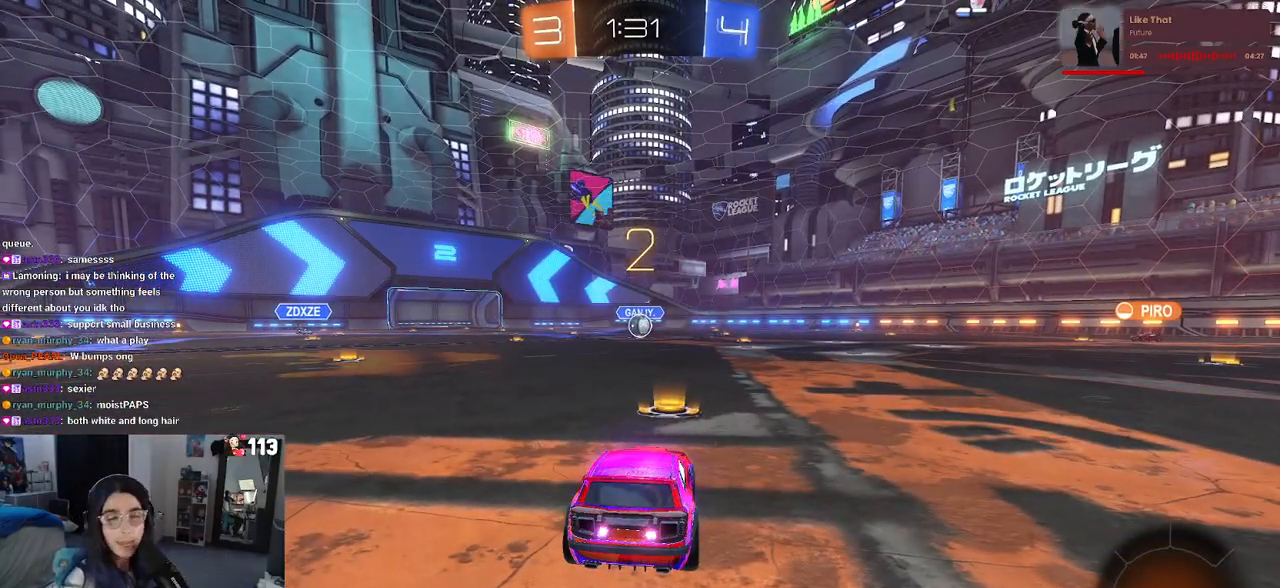
{"buttons": ["R2"], "left_stick": "center", "right_stick": "center", "events": []}
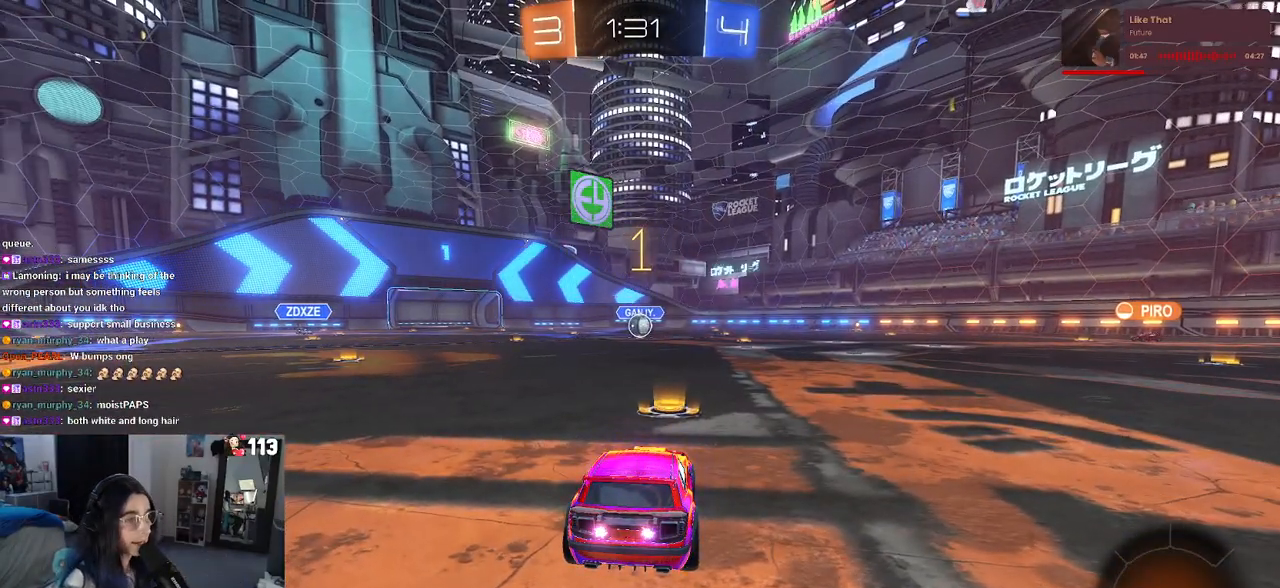
{"buttons": ["R1", "R2"], "left_stick": "center", "right_stick": "center", "events": [[233, "R1", "down"]]}
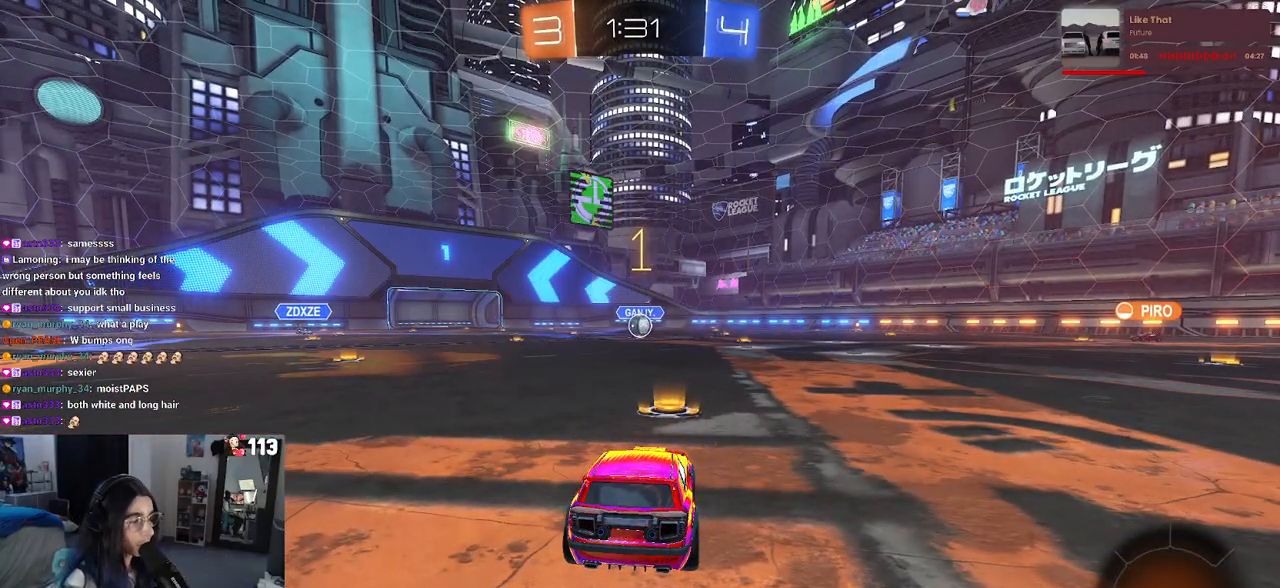
{"buttons": ["R1", "R2"], "left_stick": "up-left", "right_stick": "center", "events": [[233, "left_stick", "right"], [367, "CROSS", "down"], [367, "left_stick", "up"], [467, "left_stick", "up-left"], [500, "CROSS", "up"]]}
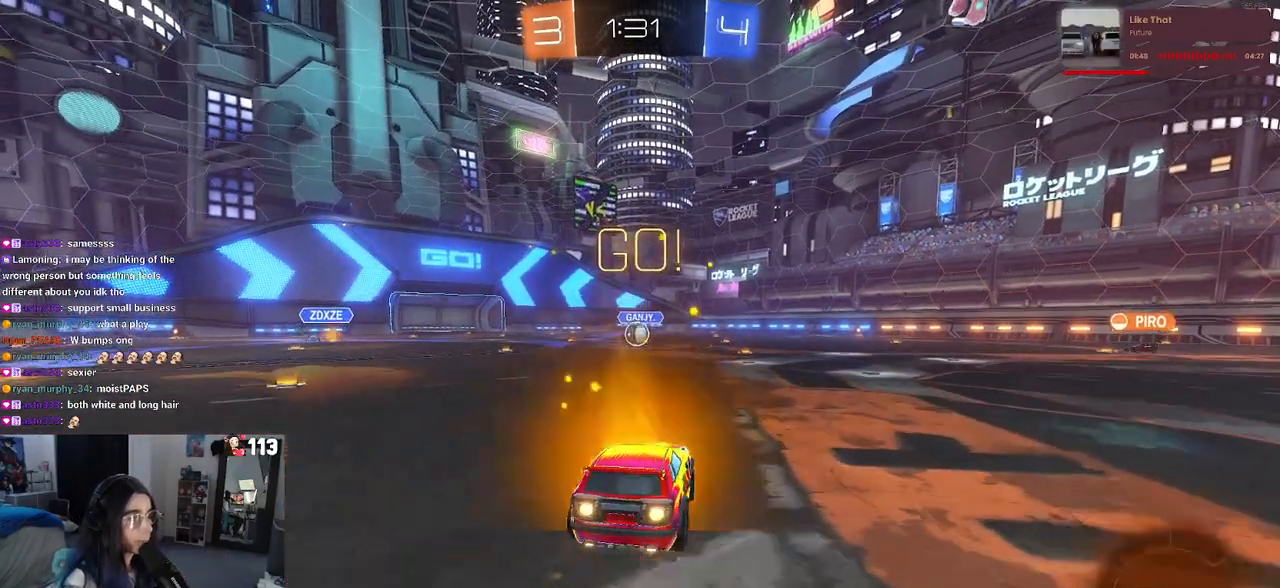
{"buttons": ["SQUARE", "R1", "R2"], "left_stick": "down-left", "right_stick": "center", "events": [[50, "CROSS", "down"], [117, "SQUARE", "down"], [117, "left_stick", "down"], [133, "CROSS", "up"], [417, "left_stick", "down-left"]]}
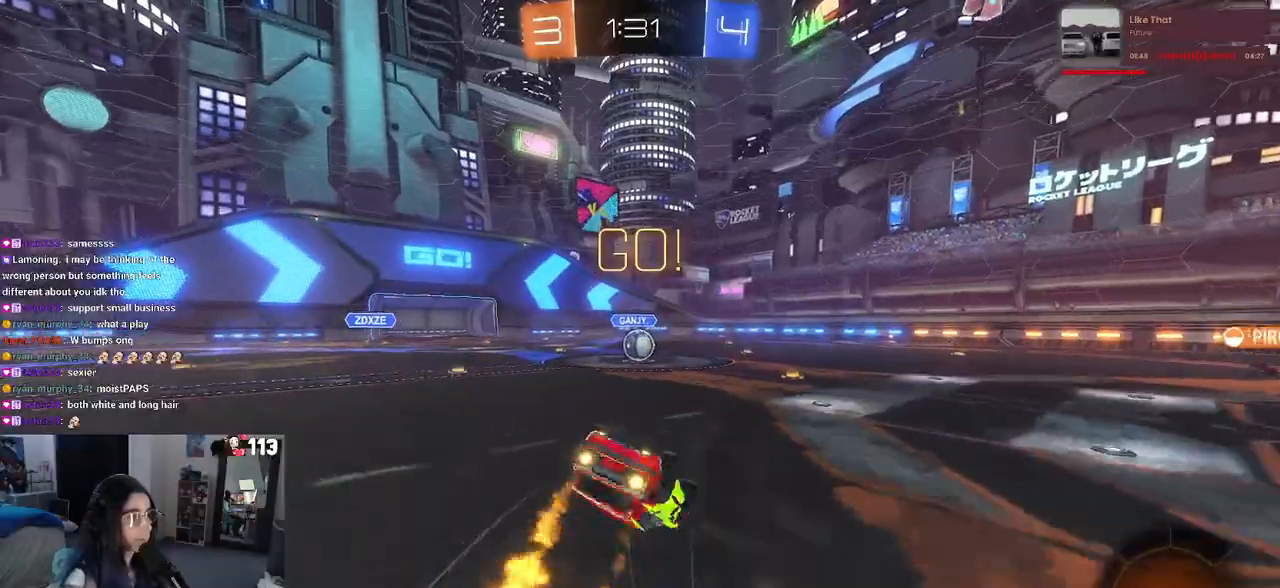
{"buttons": ["SQUARE", "R1", "R2"], "left_stick": "down-left", "right_stick": "center", "events": []}
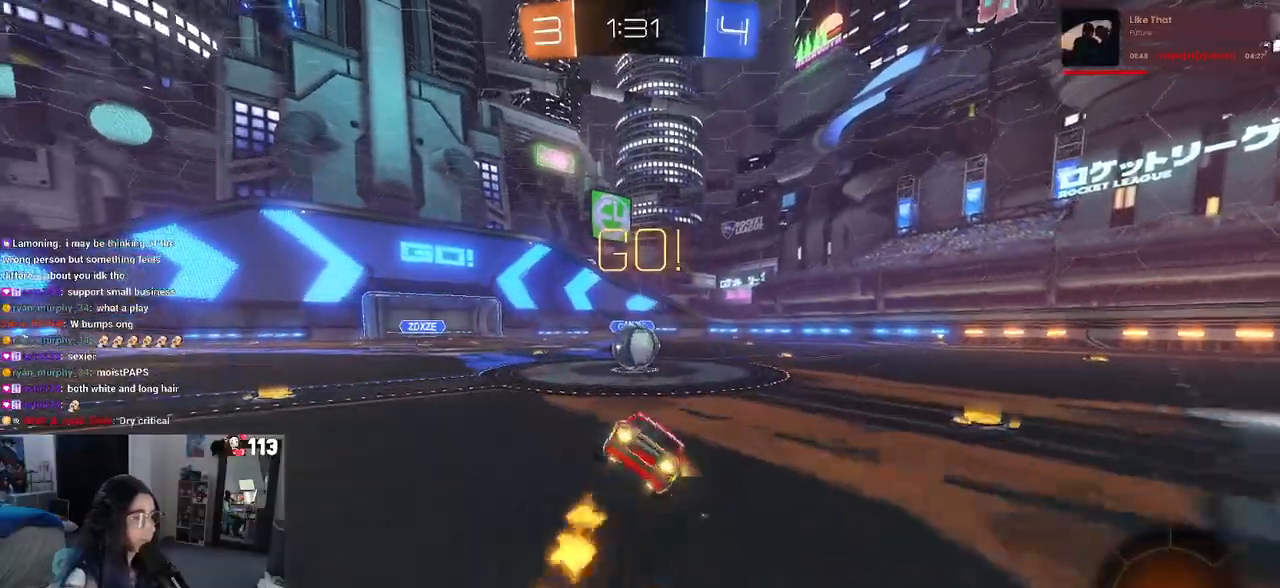
{"buttons": ["SQUARE", "R2"], "left_stick": "down-left", "right_stick": "center", "events": [[67, "R1", "up"], [83, "SQUARE", "up"], [83, "left_stick", "right"], [217, "CROSS", "down"], [317, "left_stick", "up-left"], [350, "CROSS", "up"], [400, "CROSS", "down"], [467, "SQUARE", "down"], [467, "left_stick", "down-left"], [500, "CROSS", "up"]]}
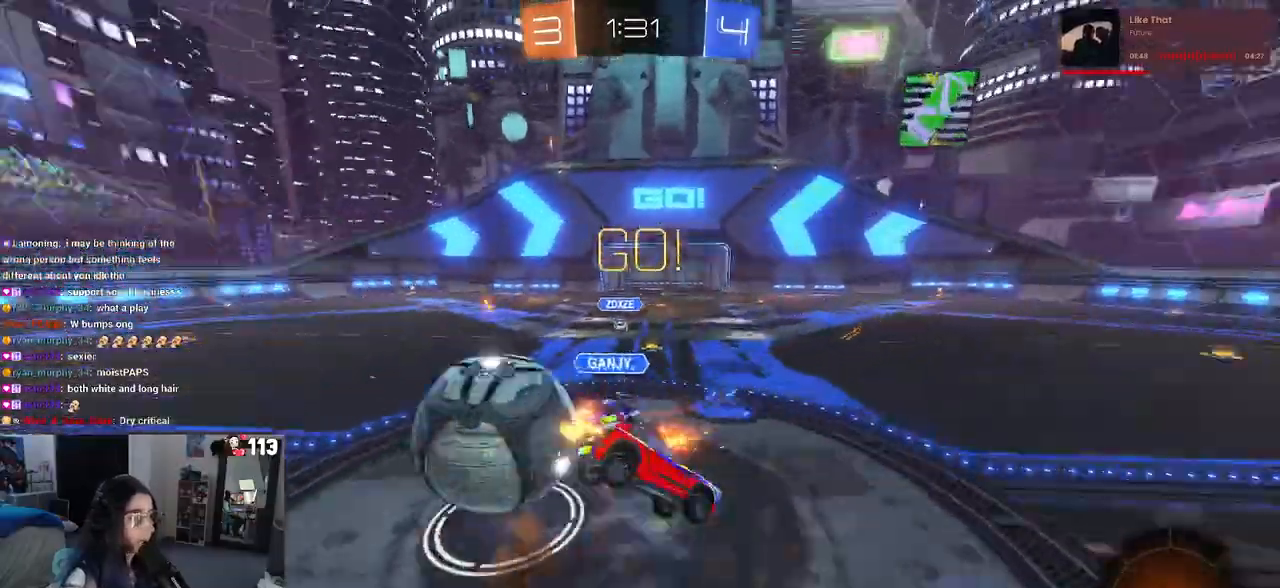
{"buttons": ["SQUARE", "R2"], "left_stick": "down-left", "right_stick": "center", "events": []}
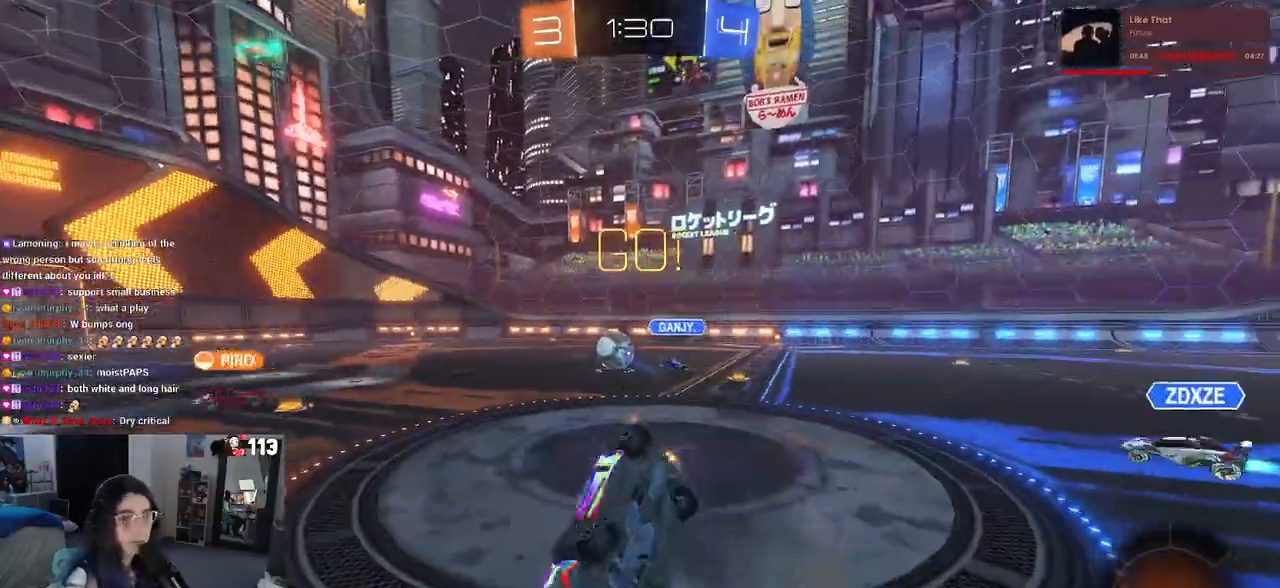
{"buttons": ["R2"], "left_stick": "right", "right_stick": "center", "events": [[133, "SQUARE", "up"], [250, "left_stick", "center"], [467, "left_stick", "right"]]}
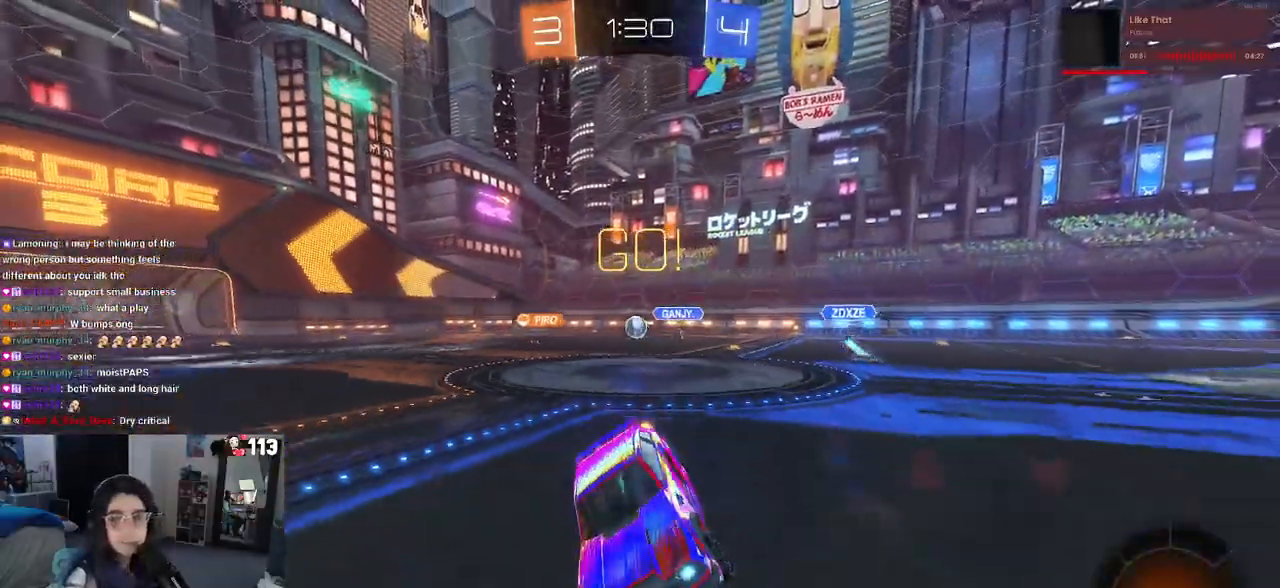
{"buttons": ["CROSS", "R2"], "left_stick": "right", "right_stick": "center", "events": [[483, "CROSS", "down"]]}
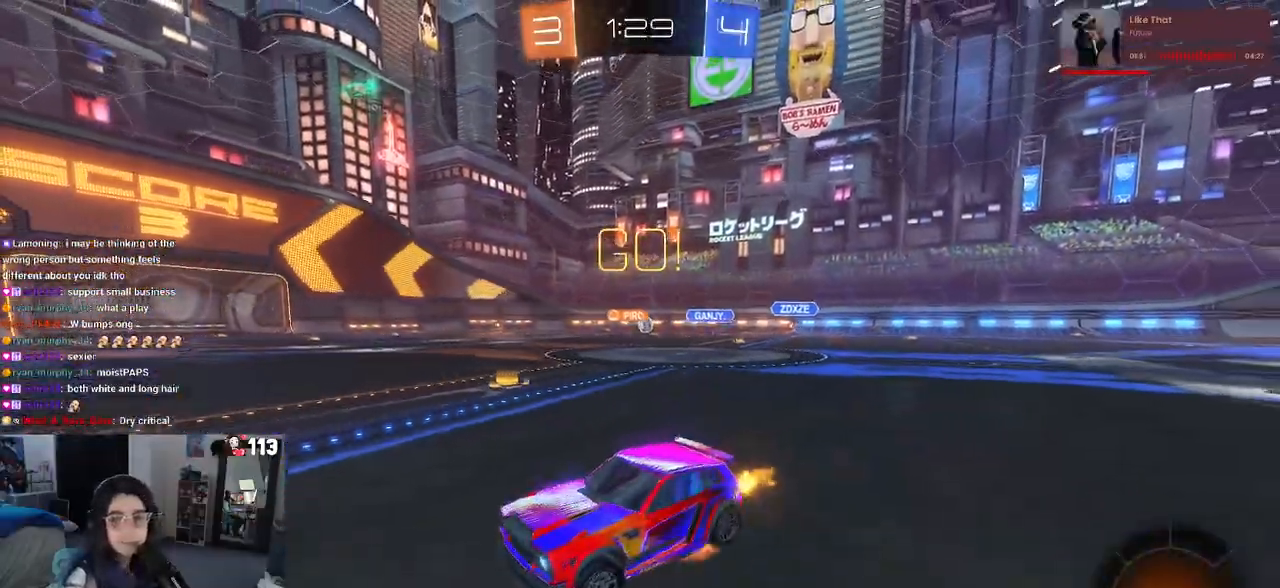
{"buttons": ["SQUARE", "R2"], "left_stick": "down-left", "right_stick": "center", "events": [[83, "CROSS", "up"], [100, "left_stick", "up"], [133, "CROSS", "down"], [183, "SQUARE", "down"], [217, "left_stick", "down-left"], [233, "CROSS", "up"]]}
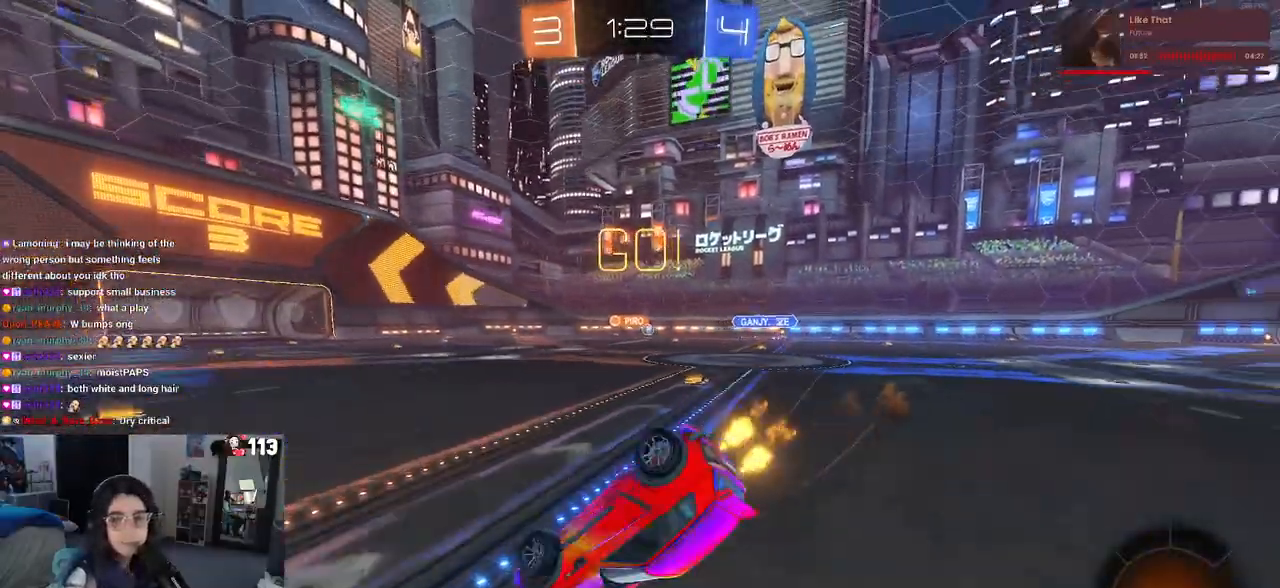
{"buttons": ["R2"], "left_stick": "down-left", "right_stick": "center", "events": [[450, "SQUARE", "up"]]}
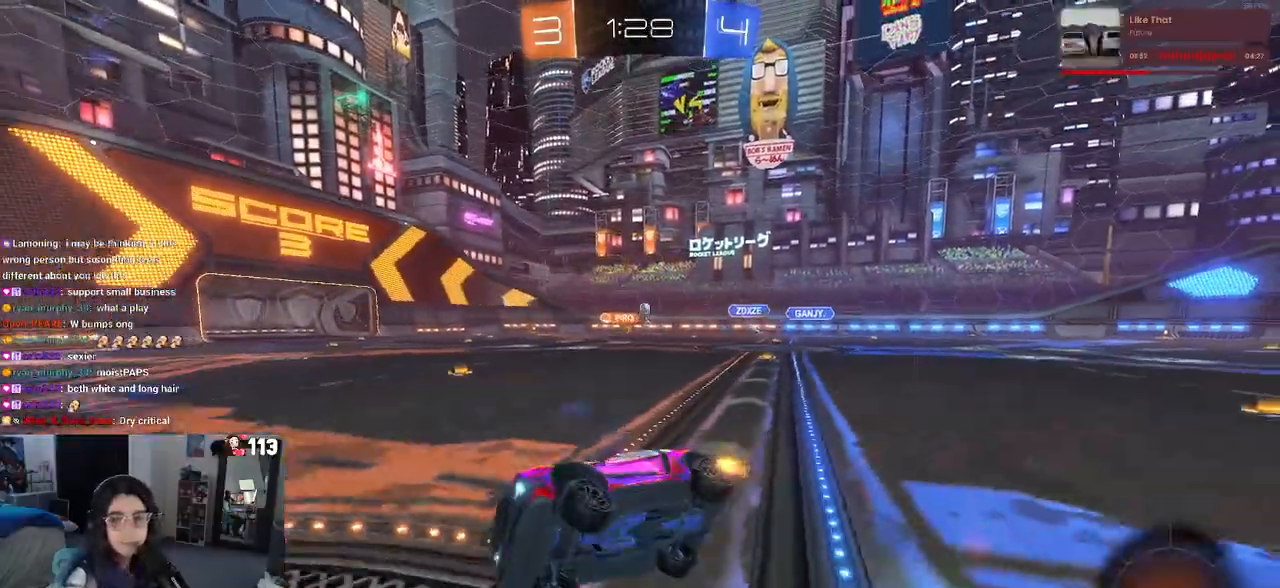
{"buttons": ["R2"], "left_stick": "right", "right_stick": "center", "events": [[50, "left_stick", "center"], [133, "left_stick", "right"]]}
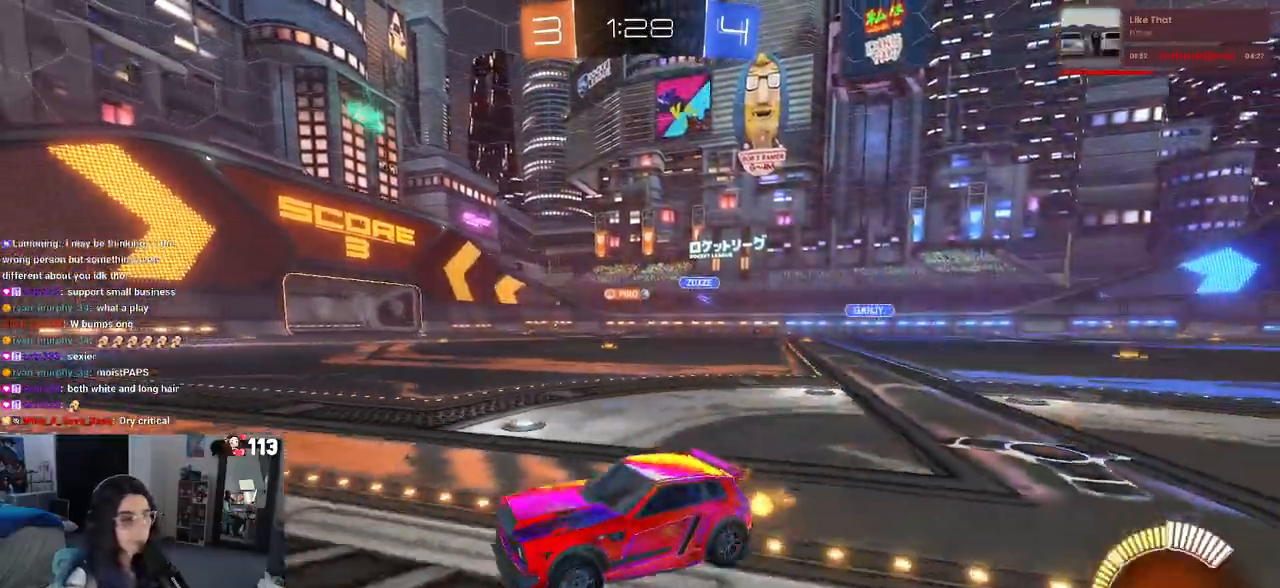
{"buttons": ["R1", "R2"], "left_stick": "right", "right_stick": "center", "events": [[367, "R1", "down"]]}
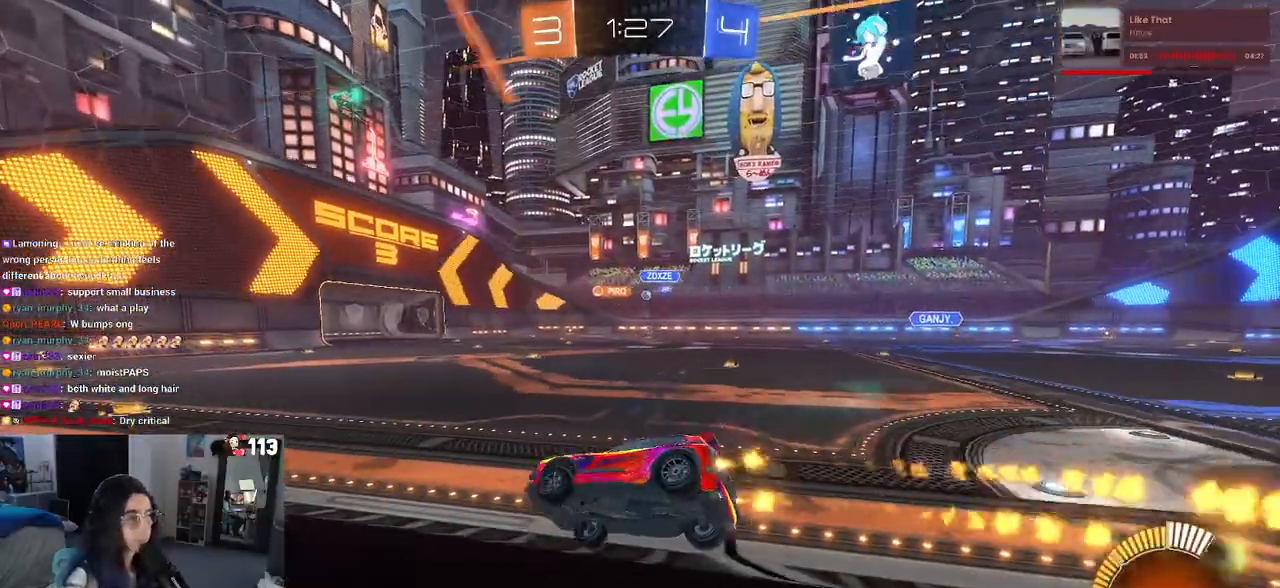
{"buttons": ["R1", "R2"], "left_stick": "center", "right_stick": "center", "events": [[33, "left_stick", "center"]]}
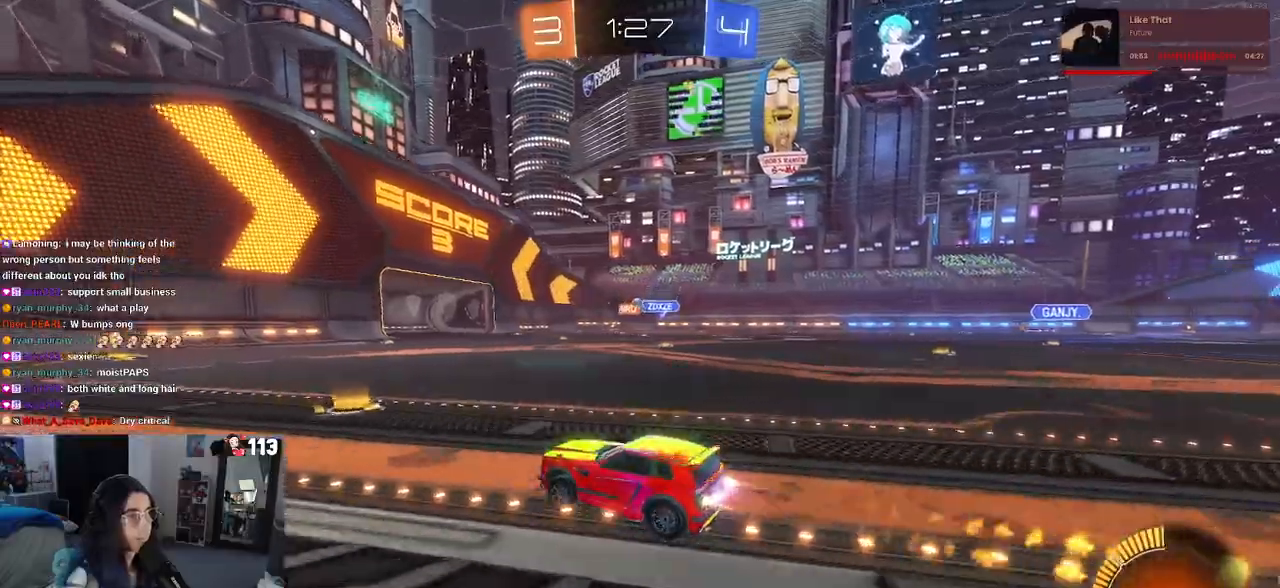
{"buttons": ["R2"], "left_stick": "center", "right_stick": "center", "events": [[67, "left_stick", "right"], [267, "left_stick", "center"], [283, "R1", "up"]]}
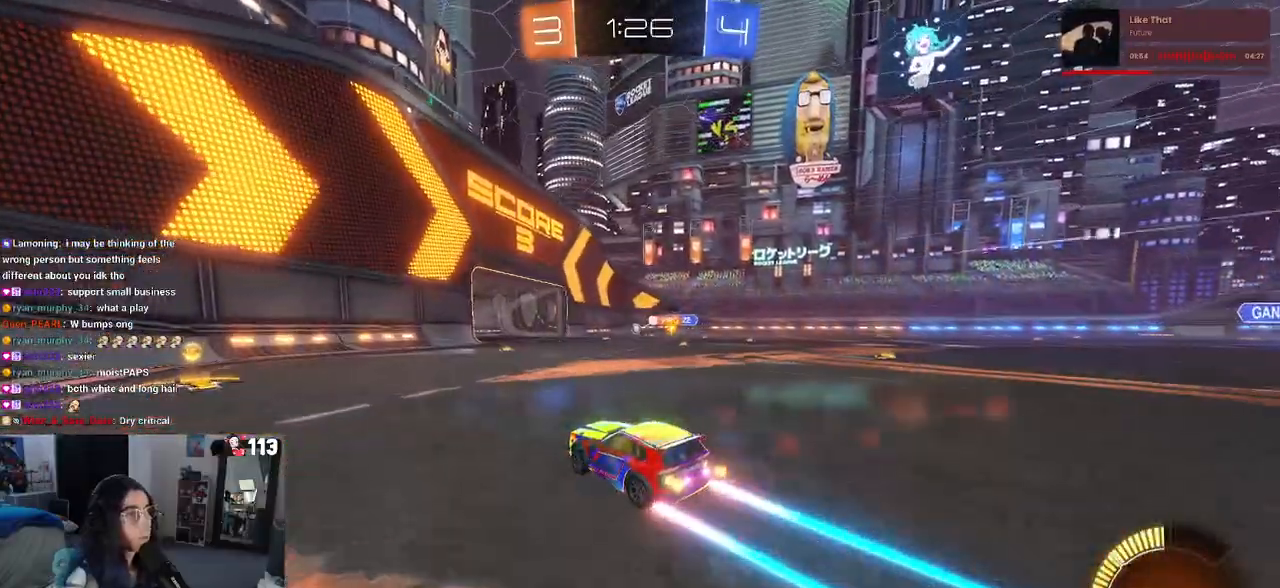
{"buttons": ["R2"], "left_stick": "center", "right_stick": "center", "events": [[83, "left_stick", "right"], [217, "left_stick", "center"]]}
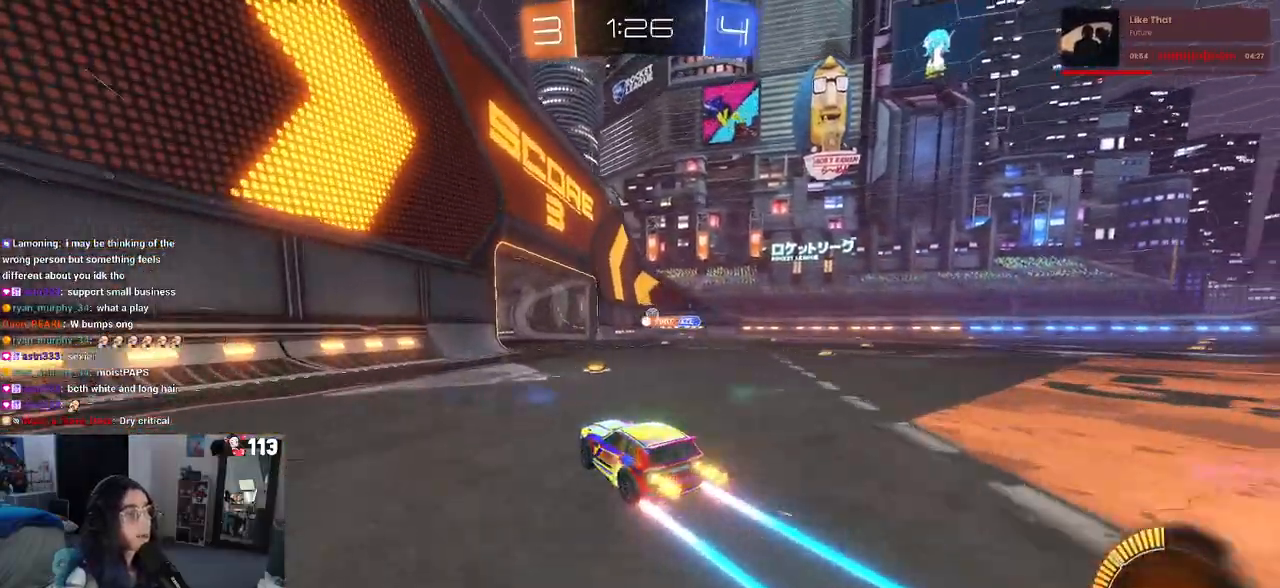
{"buttons": ["R2"], "left_stick": "center", "right_stick": "center", "events": [[150, "left_stick", "right"], [333, "left_stick", "center"]]}
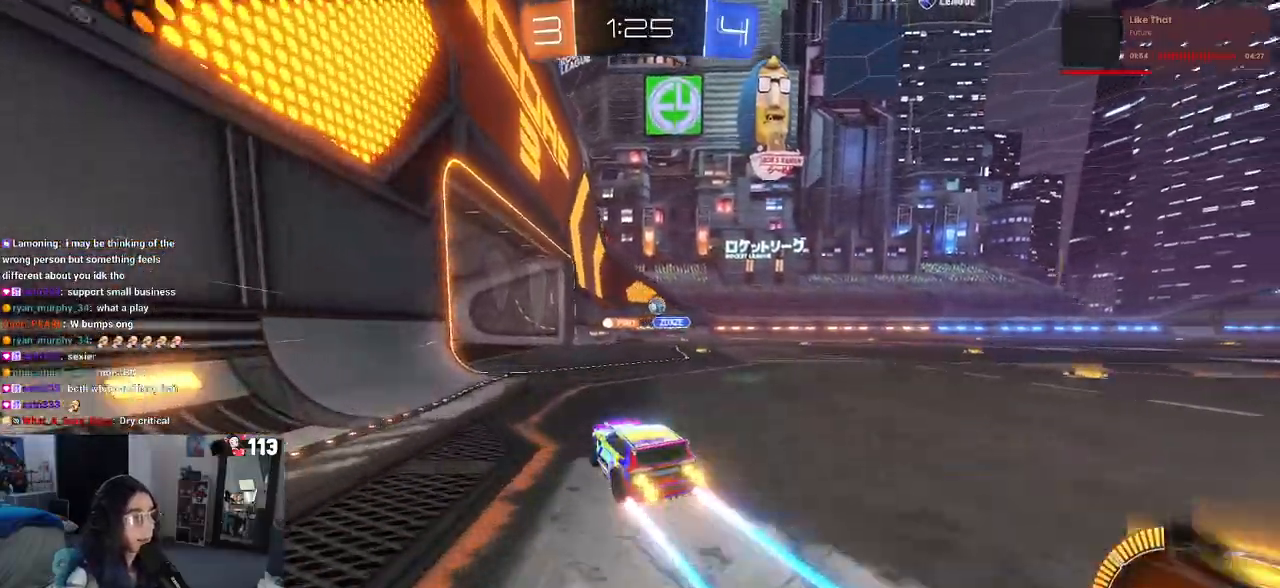
{"buttons": ["R2"], "left_stick": "left", "right_stick": "center", "events": [[150, "L2", "down"], [150, "R2", "up"], [350, "left_stick", "left"], [367, "R2", "down"], [467, "L2", "up"]]}
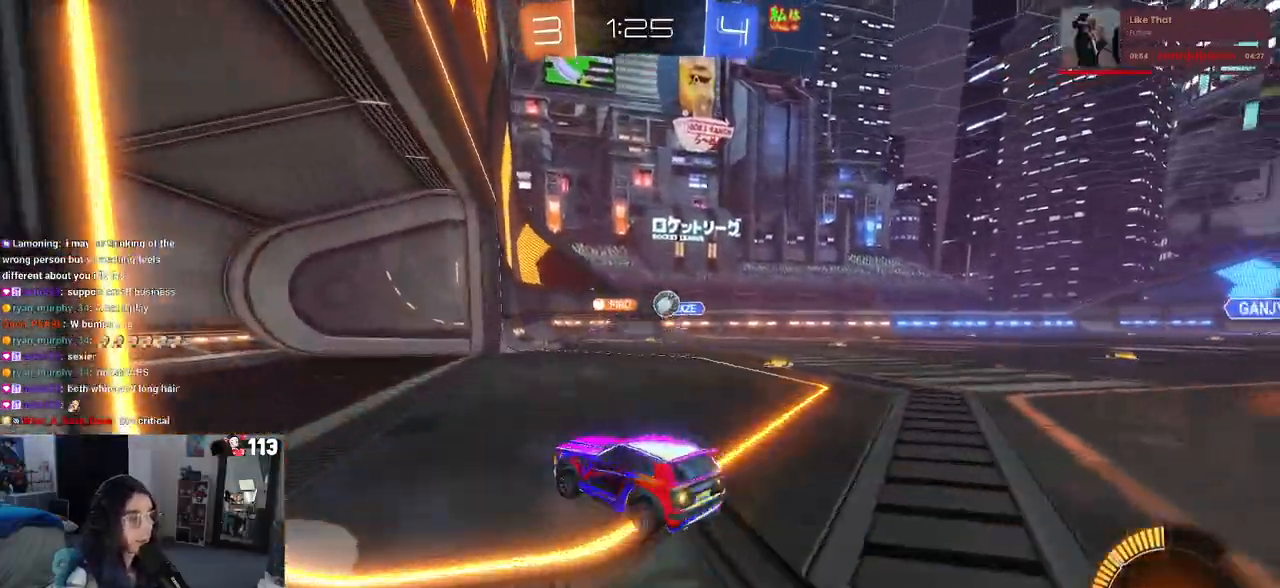
{"buttons": ["R2"], "left_stick": "right", "right_stick": "center", "events": [[67, "left_stick", "right"]]}
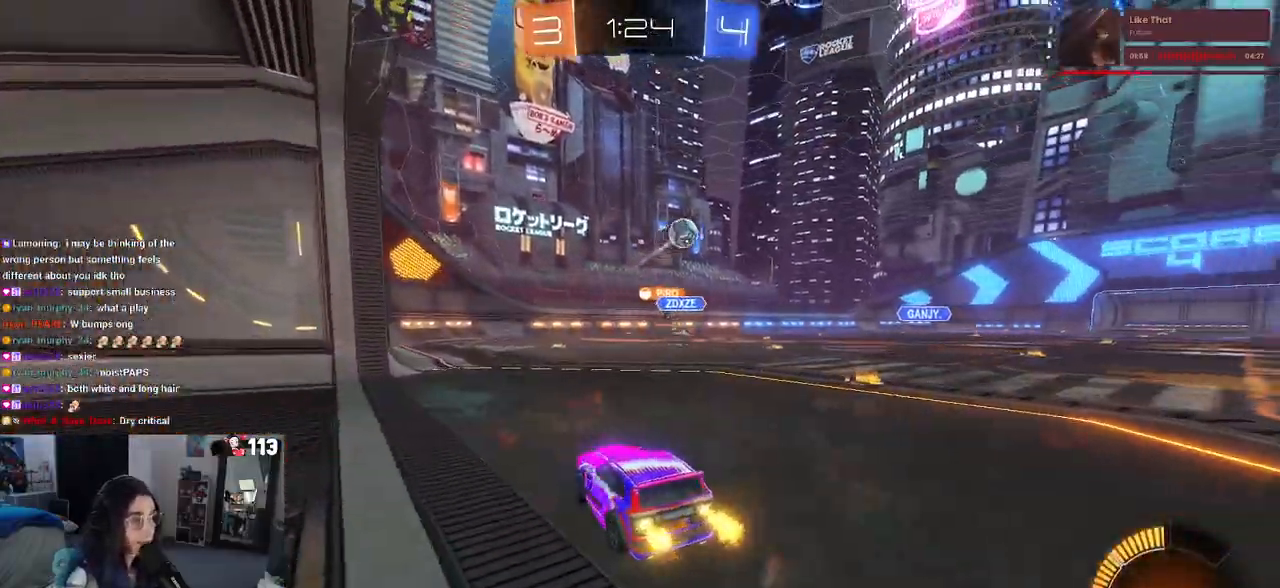
{"buttons": ["CROSS", "R1", "R2"], "left_stick": "up", "right_stick": "center", "events": [[483, "CROSS", "down"], [483, "R1", "down"], [483, "left_stick", "up"]]}
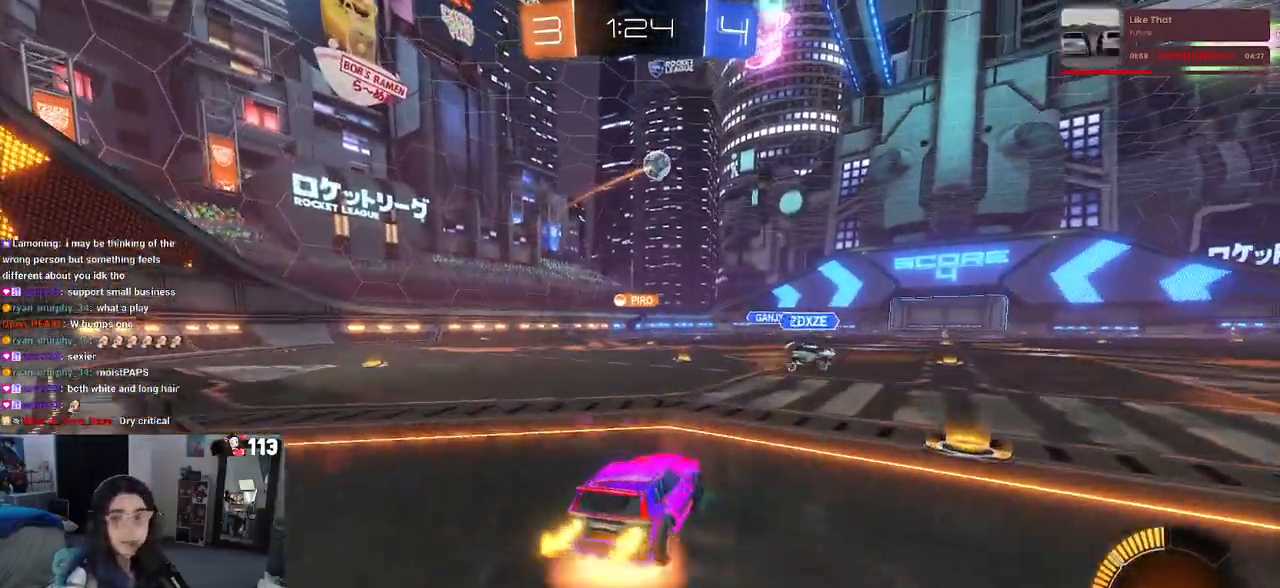
{"buttons": ["SQUARE", "R2"], "left_stick": "down-left", "right_stick": "center", "events": [[33, "left_stick", "up-left"], [217, "SQUARE", "down"], [217, "left_stick", "down"], [250, "CROSS", "up"], [450, "R1", "up"], [467, "left_stick", "down-left"]]}
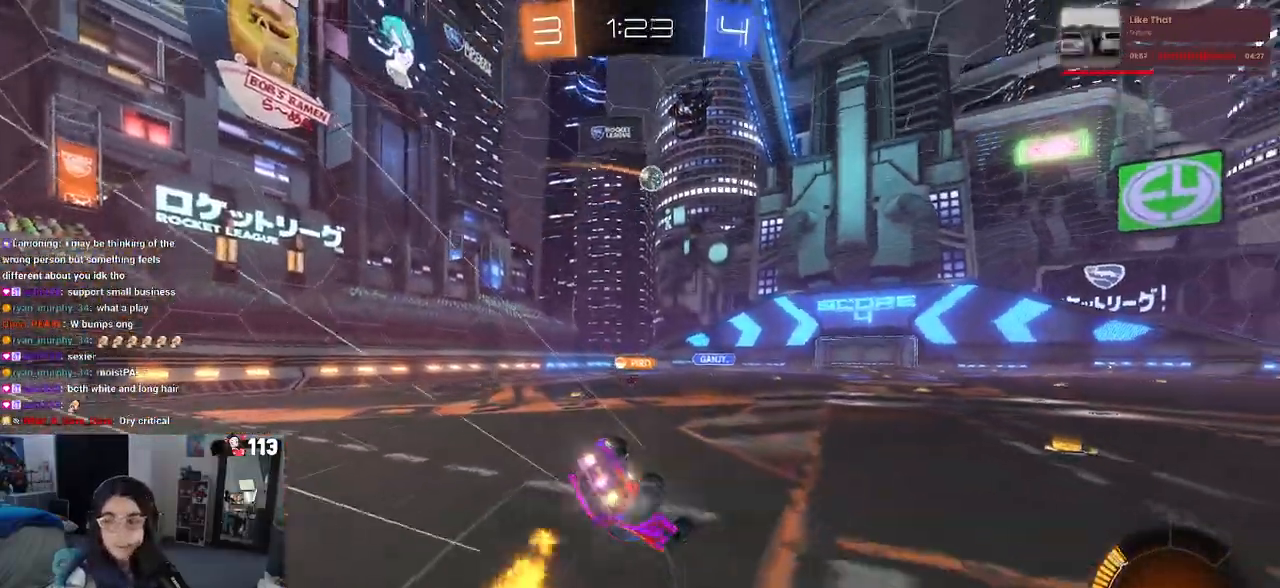
{"buttons": ["R2"], "left_stick": "down-left", "right_stick": "center", "events": [[500, "SQUARE", "up"]]}